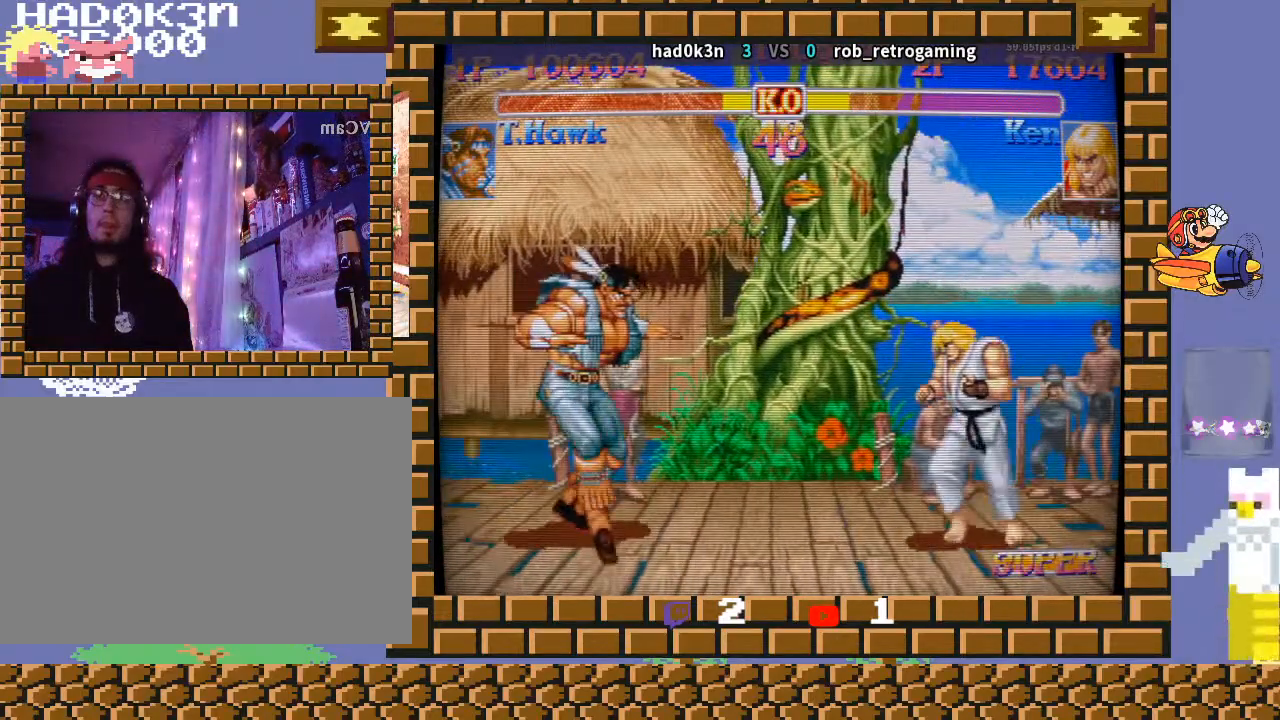
Gameplay with a controller (arcade stick); each line is a JSON object with the inputs held at the frame after it. "events" lists button and stick changes between this image and that frame as [ms after this image, input, new state], when the widget could be followed in between. Not read: L3 R3 Y.
{"buttons": [], "left_stick": "down-left", "events": [[200, "left_stick", "down"], [267, "left_stick", "down-left"]]}
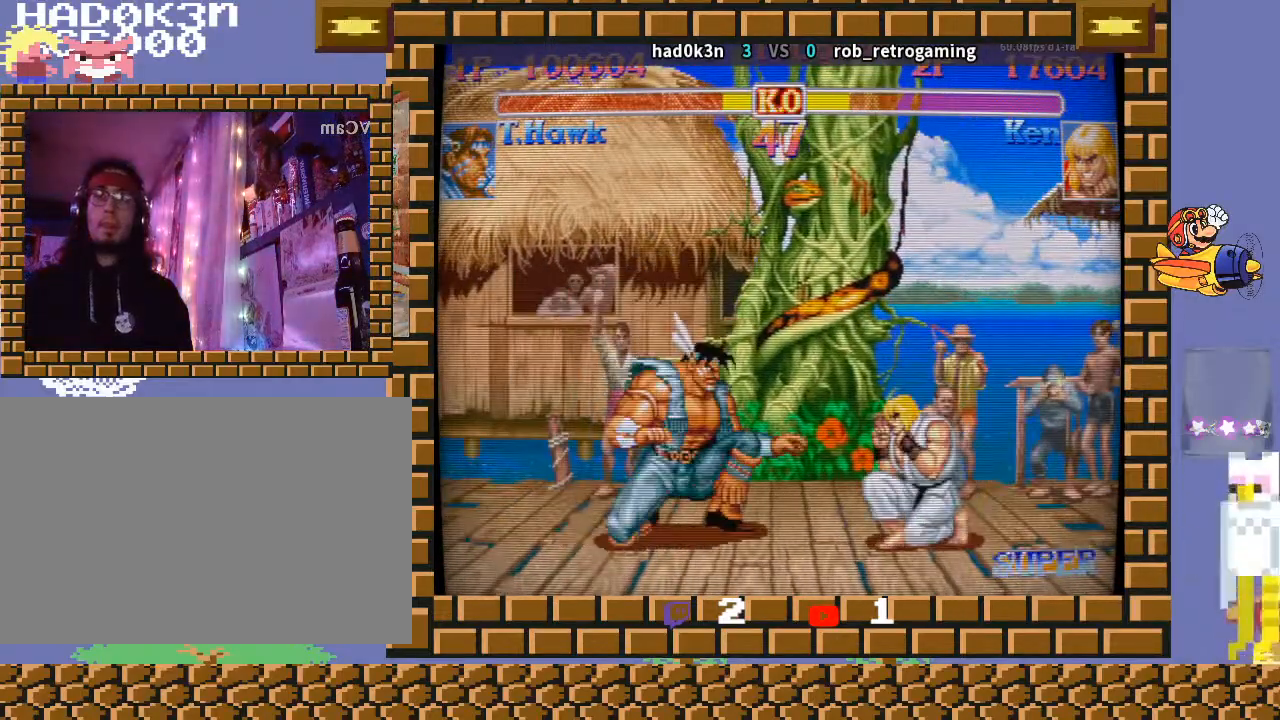
{"buttons": [], "left_stick": "down-left", "events": []}
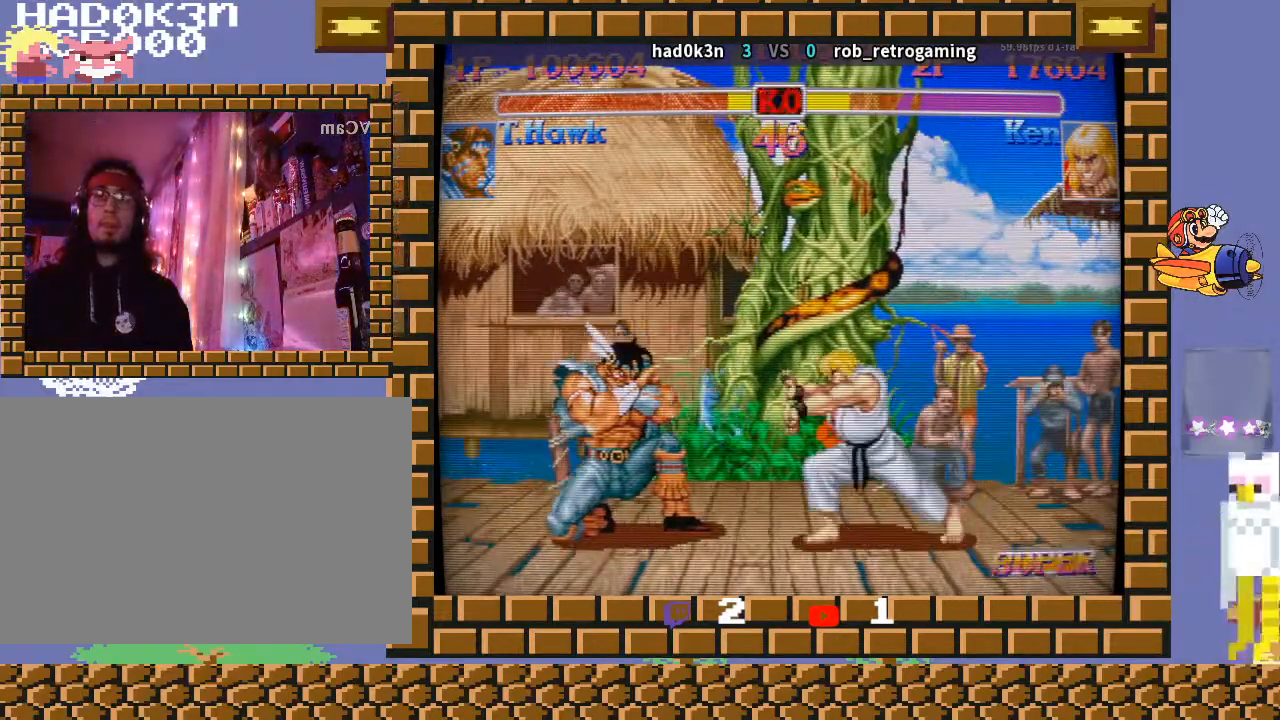
{"buttons": [], "left_stick": "right", "events": [[100, "left_stick", "center"], [233, "left_stick", "right"]]}
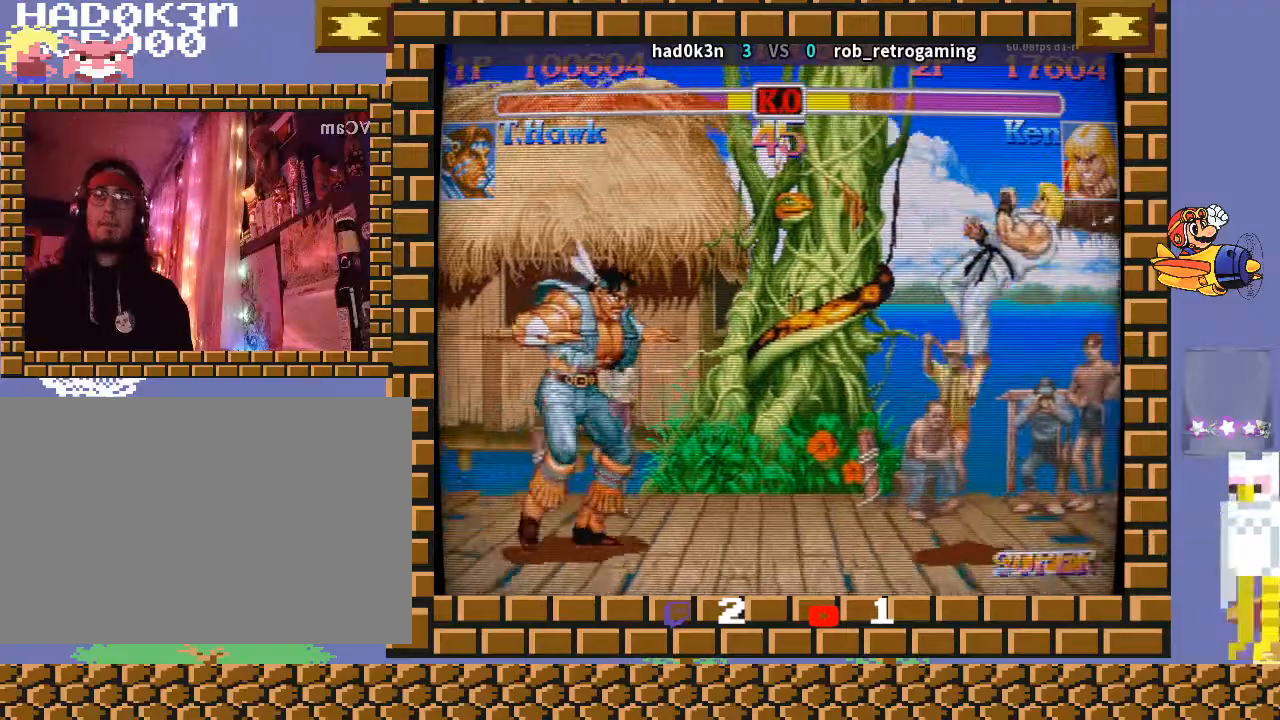
{"buttons": [], "left_stick": "right", "events": [[100, "left_stick", "down-left"], [267, "left_stick", "center"], [333, "left_stick", "right"]]}
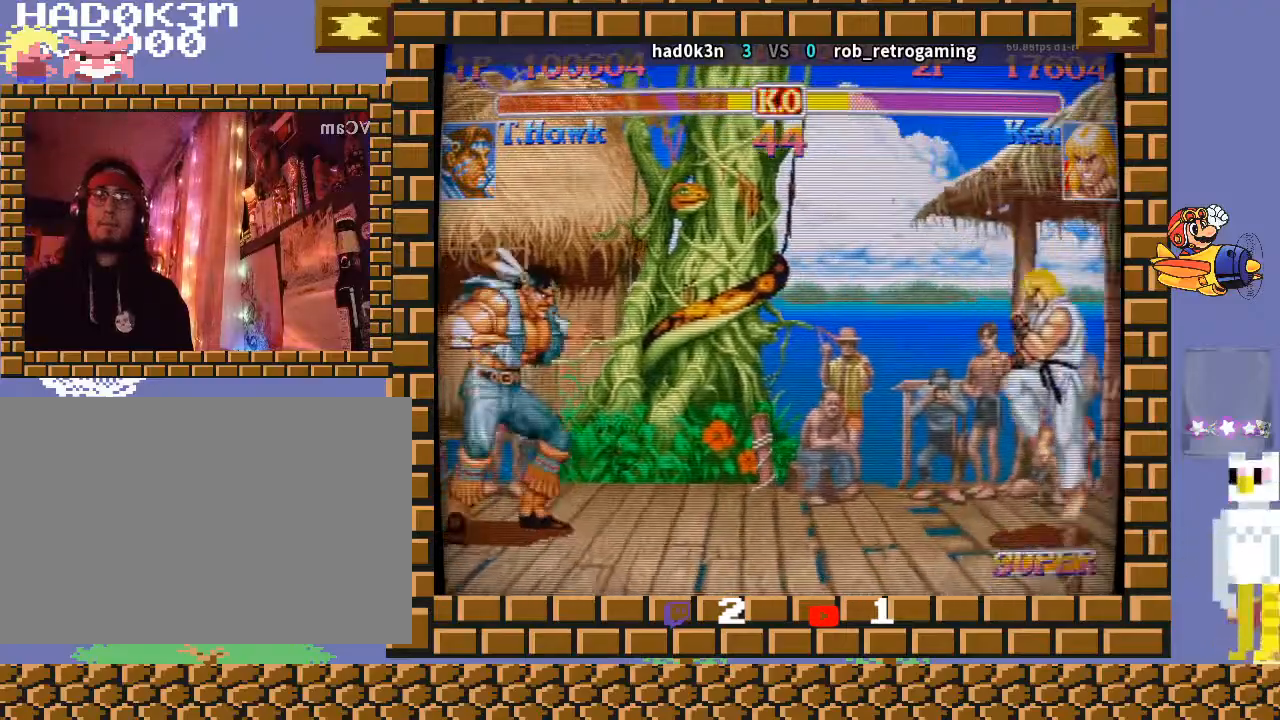
{"buttons": [], "left_stick": "up", "events": [[333, "left_stick", "up-right"], [500, "left_stick", "up"]]}
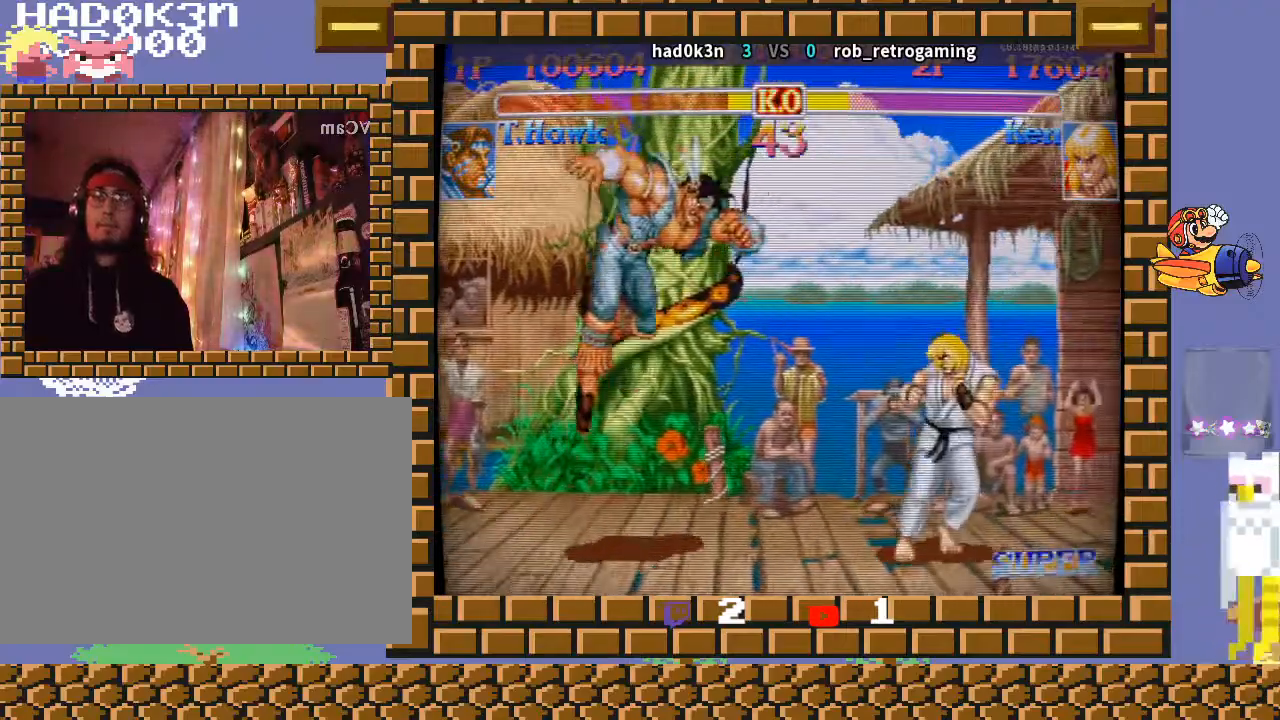
{"buttons": [], "left_stick": "right", "events": [[33, "left_stick", "center"], [267, "left_stick", "right"], [367, "left_stick", "down"], [433, "left_stick", "right"], [467, "R1", "down"], [500, "R1", "up"]]}
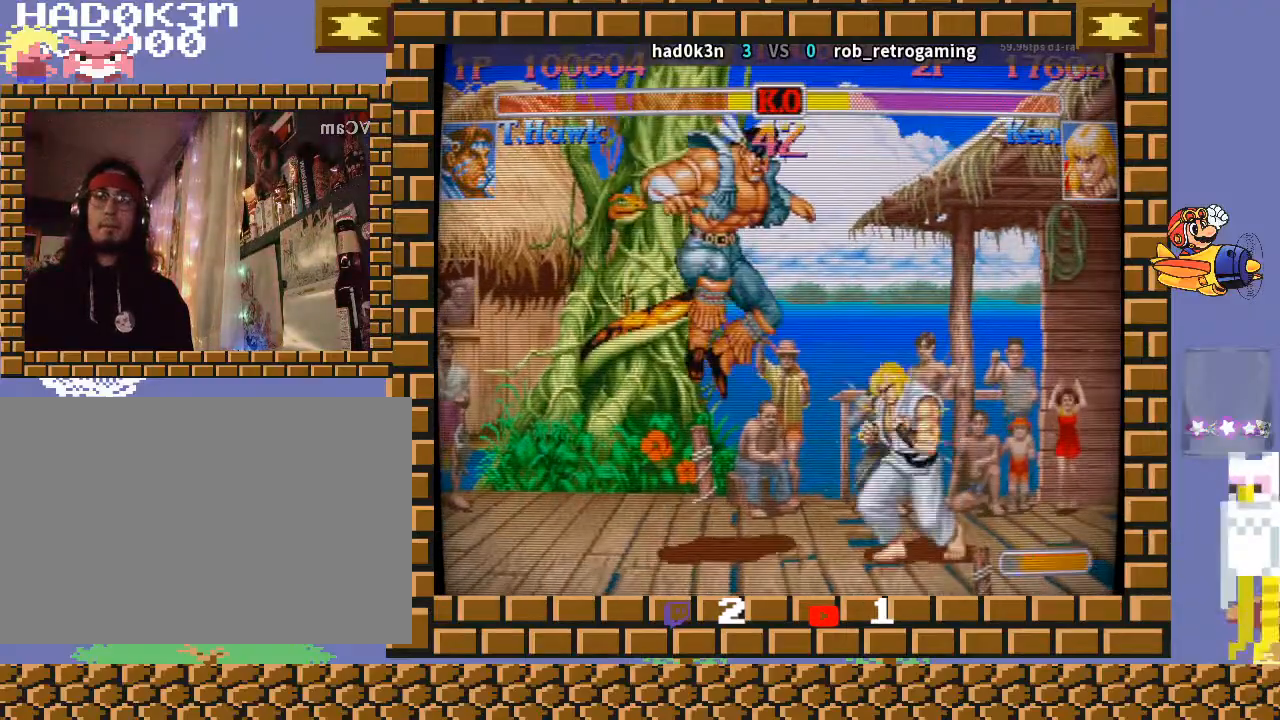
{"buttons": [], "left_stick": "down-left", "events": [[33, "R1", "down"], [67, "left_stick", "down-left"], [100, "R1", "up"]]}
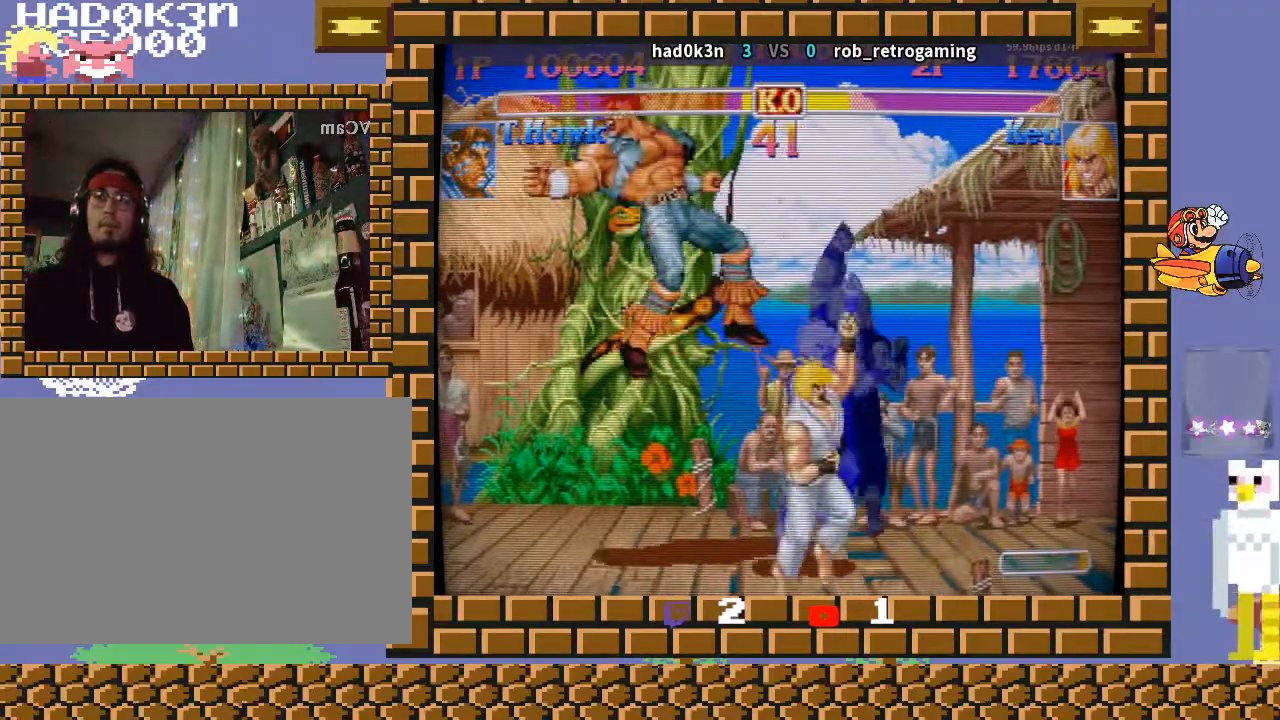
{"buttons": [], "left_stick": "down-left", "events": []}
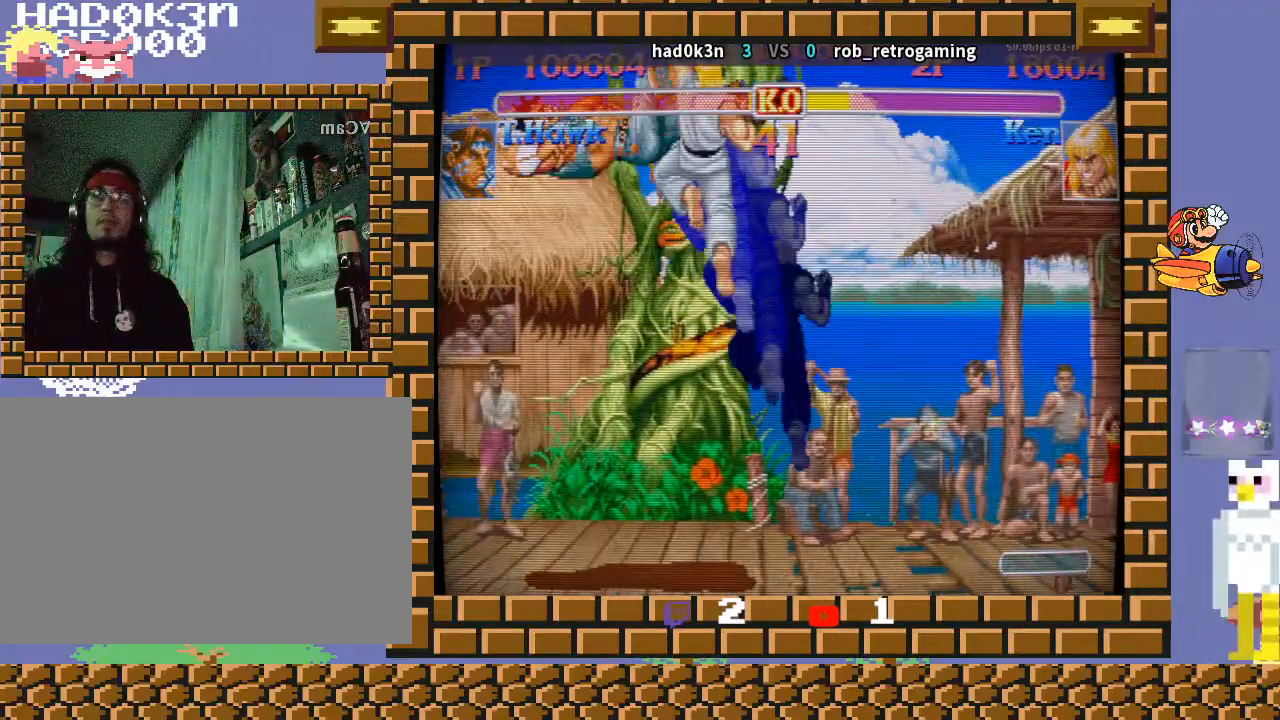
{"buttons": [], "left_stick": "center", "events": [[400, "left_stick", "center"]]}
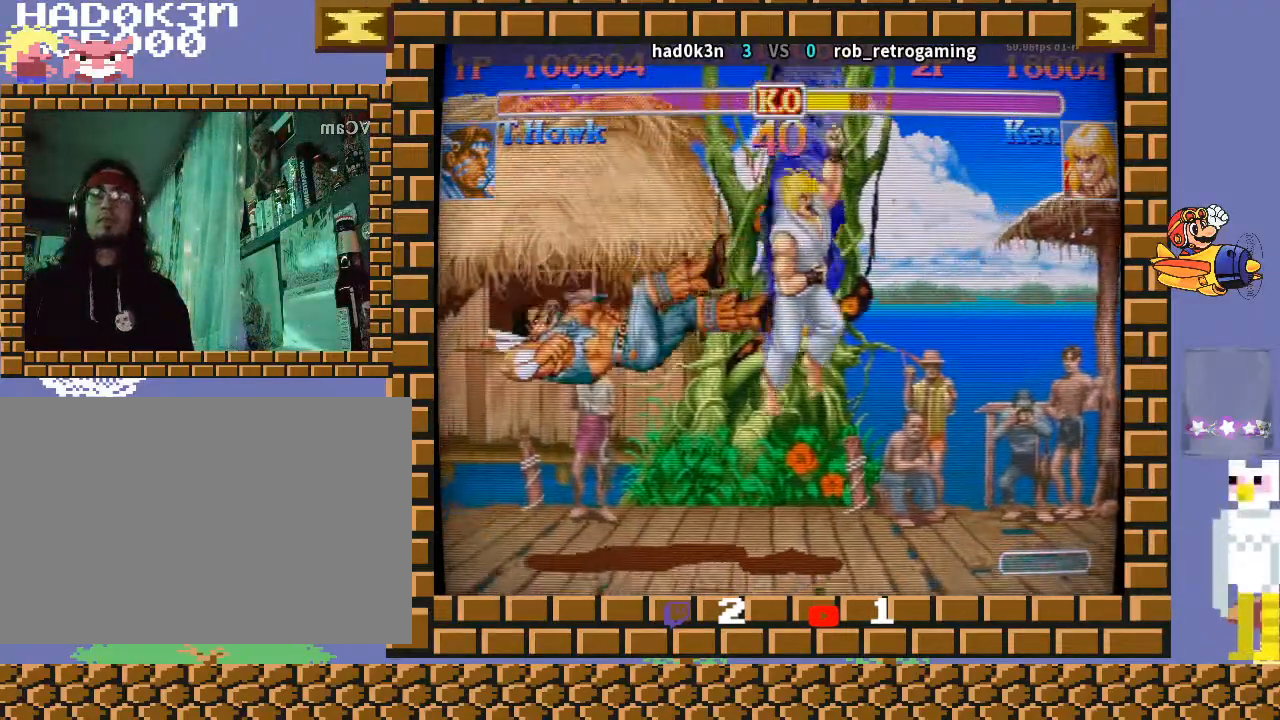
{"buttons": [], "left_stick": "center", "events": []}
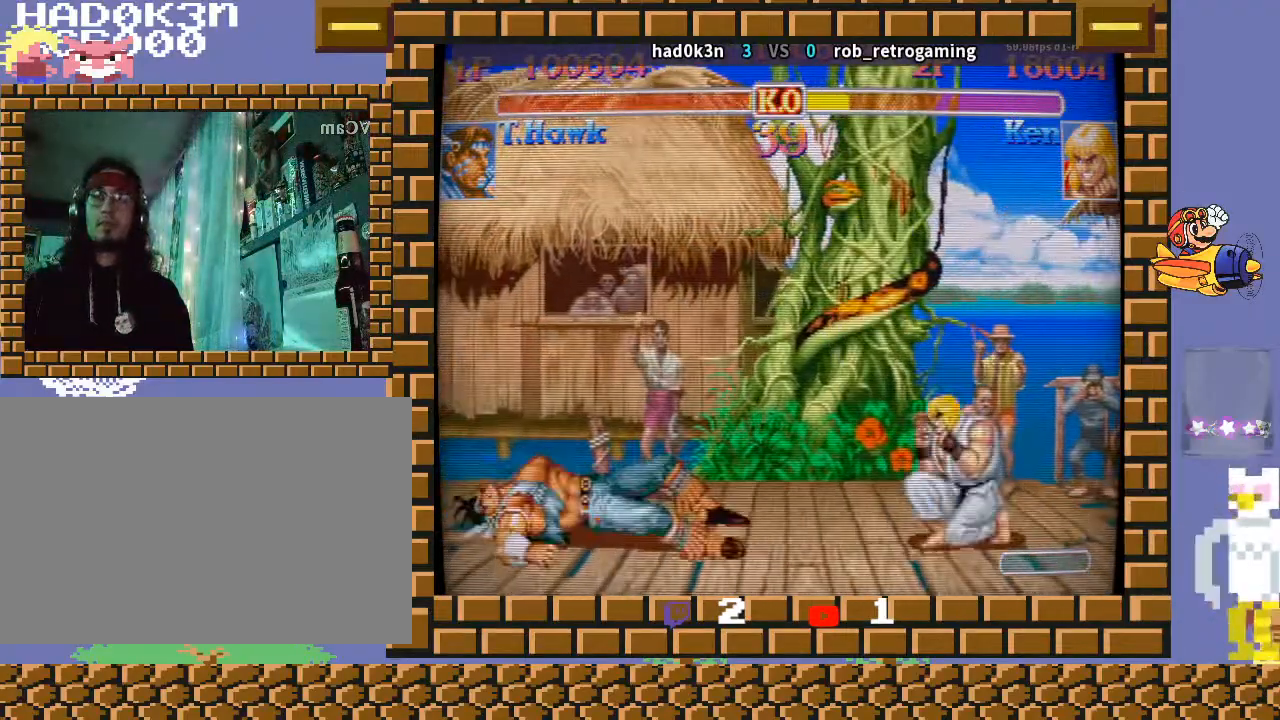
{"buttons": [], "left_stick": "down-left", "events": [[300, "left_stick", "down-left"]]}
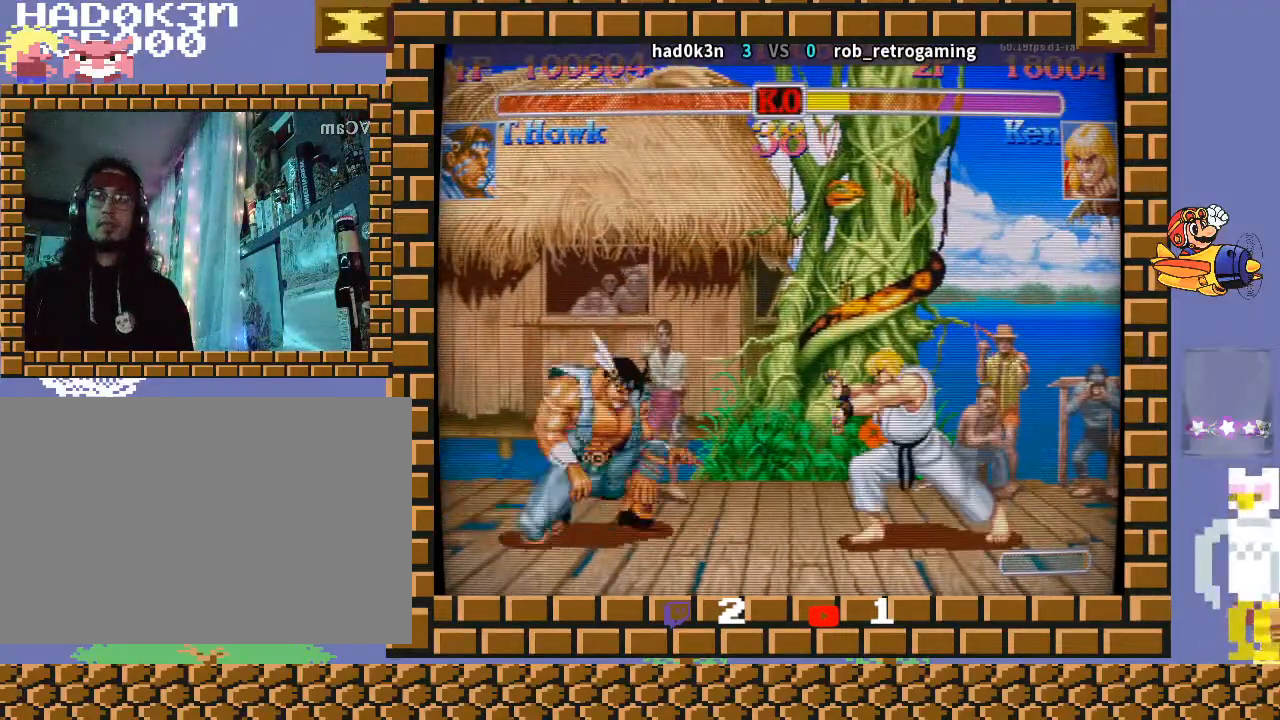
{"buttons": [], "left_stick": "down-left", "events": []}
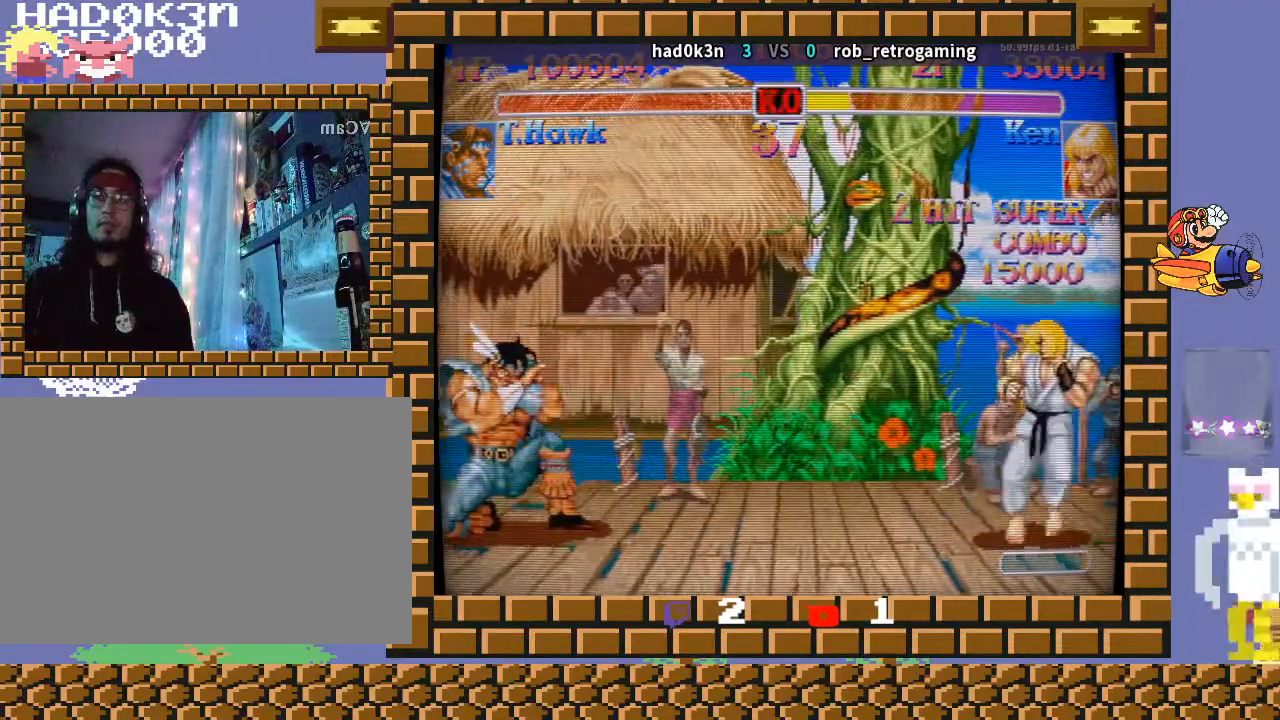
{"buttons": [], "left_stick": "right", "events": [[100, "left_stick", "center"], [400, "left_stick", "right"]]}
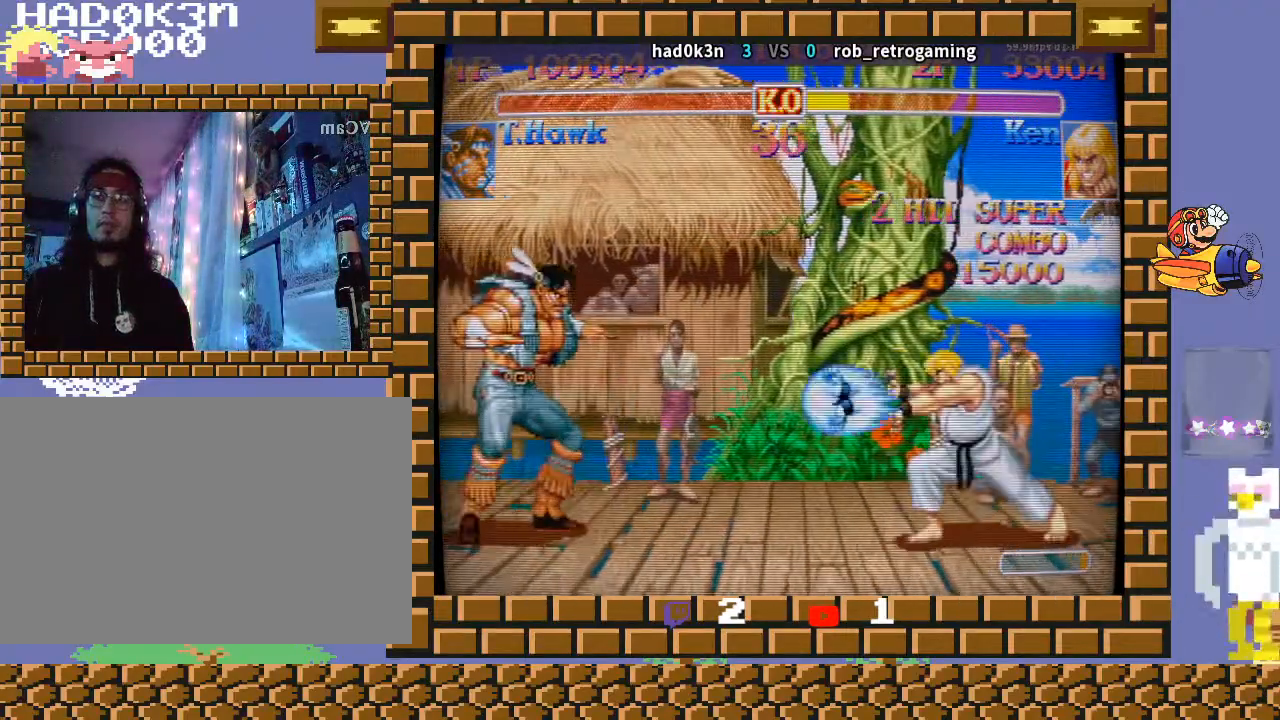
{"buttons": [], "left_stick": "down-left", "events": [[33, "left_stick", "center"], [200, "left_stick", "up-right"], [333, "left_stick", "down-left"]]}
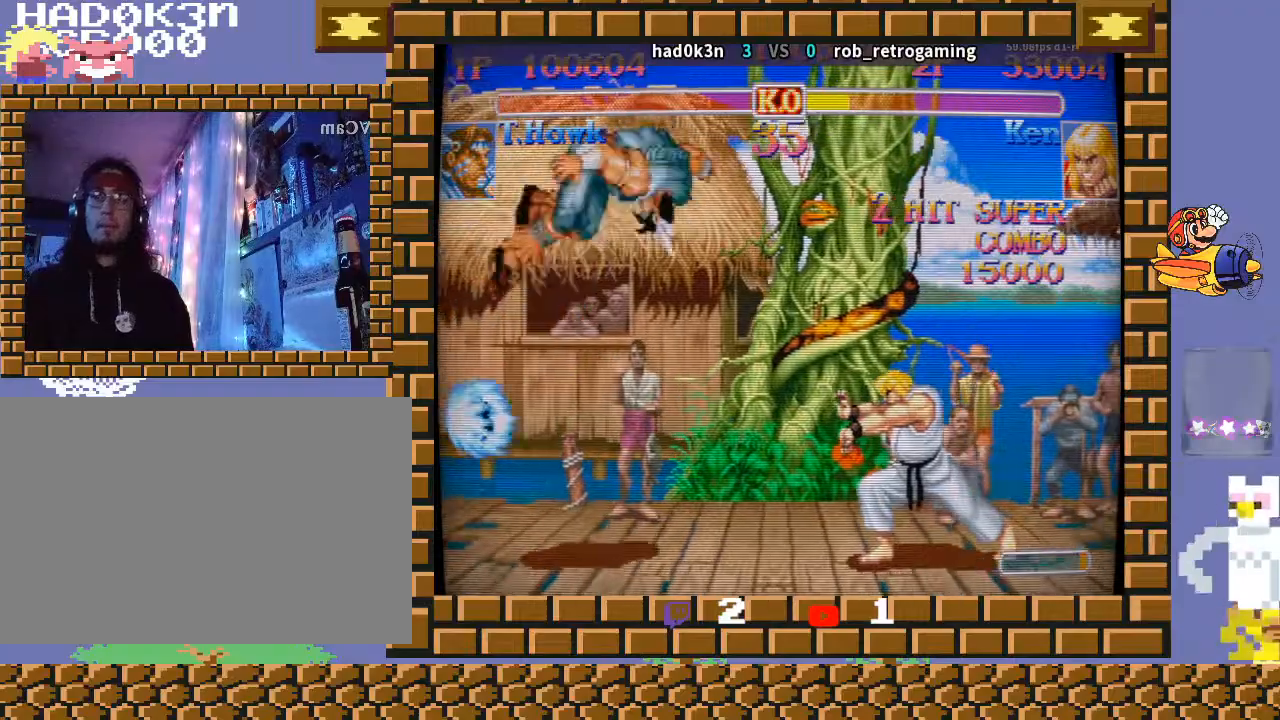
{"buttons": [], "left_stick": "center", "events": [[500, "left_stick", "center"]]}
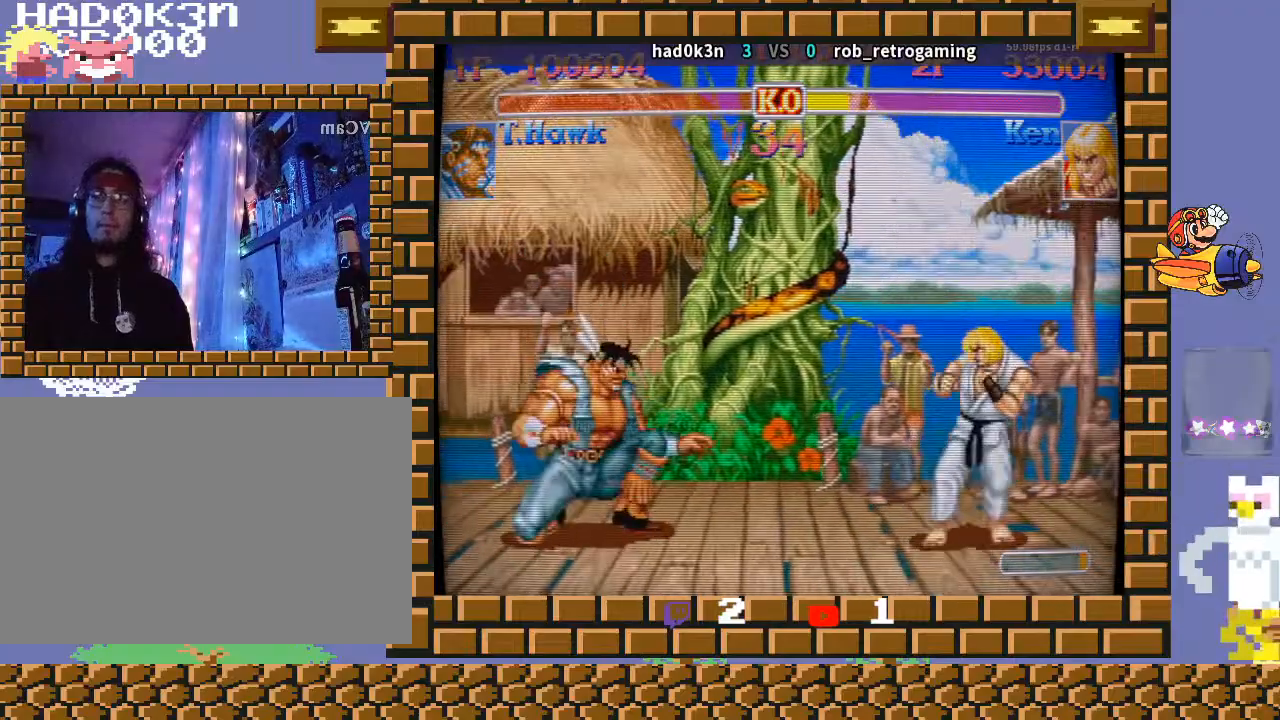
{"buttons": [], "left_stick": "down-left", "events": [[133, "left_stick", "up-right"], [400, "left_stick", "down-left"]]}
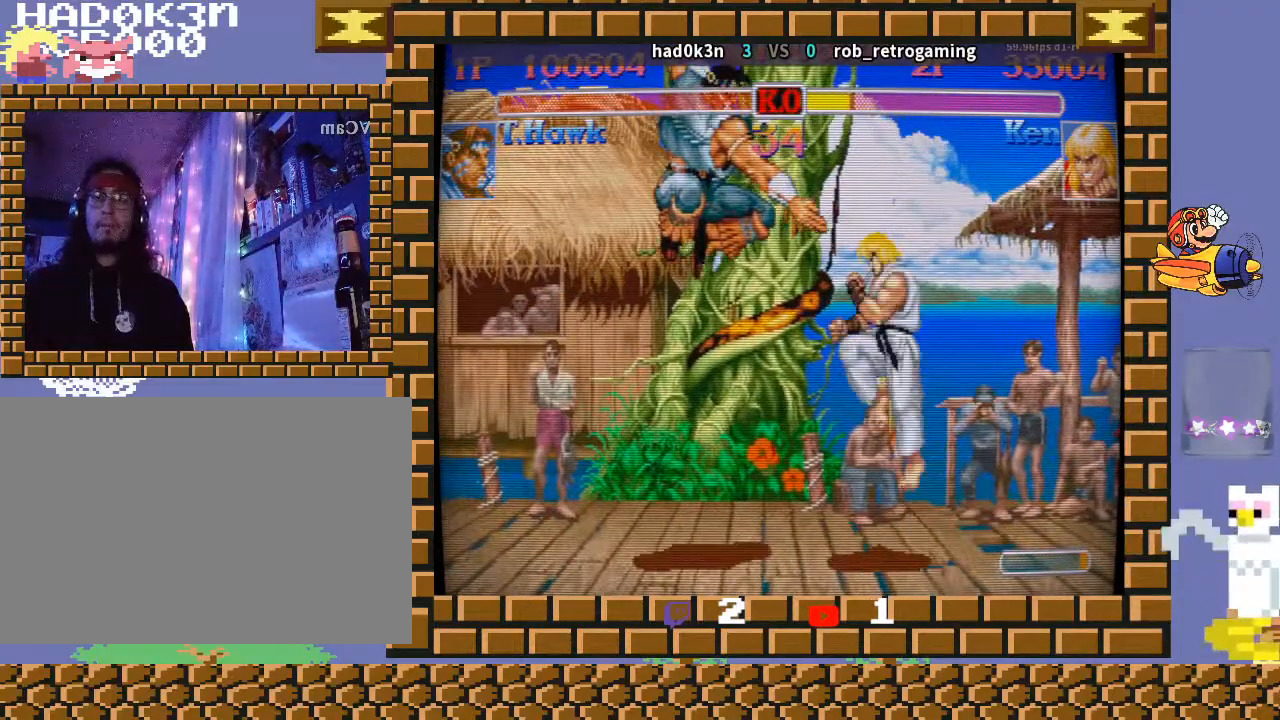
{"buttons": [], "left_stick": "center", "events": [[367, "left_stick", "center"]]}
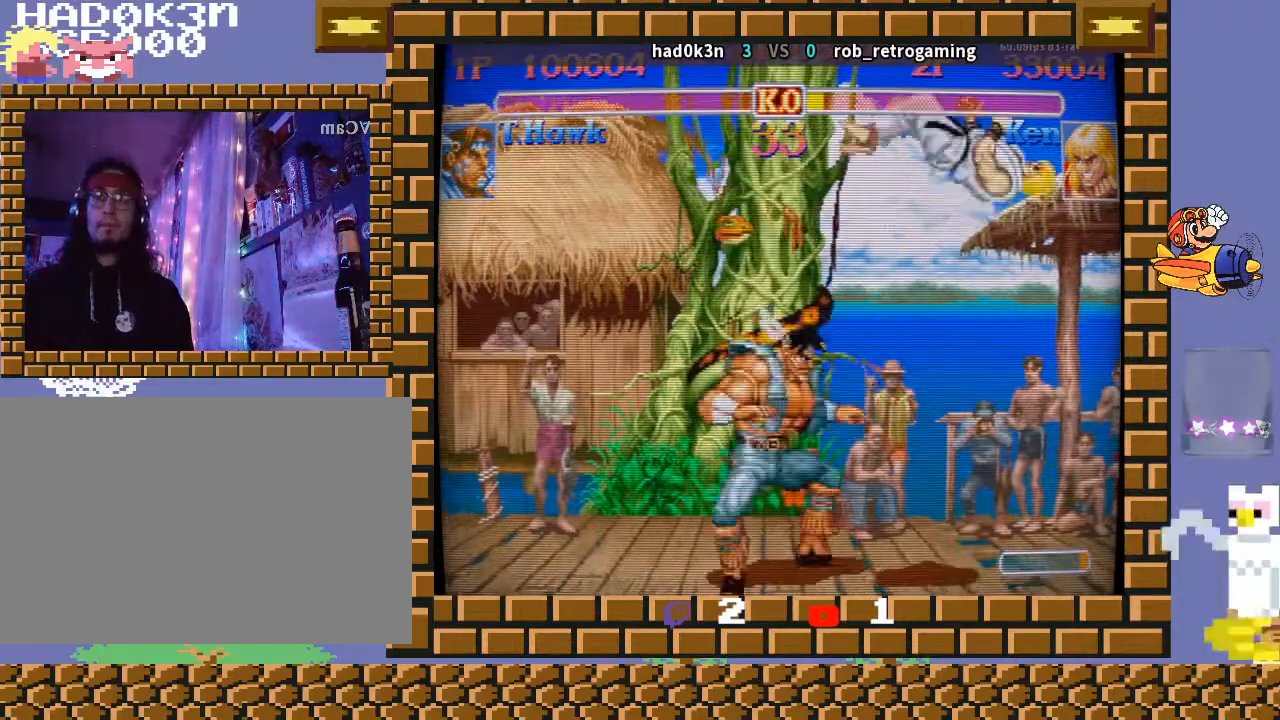
{"buttons": ["TRIANGLE"], "left_stick": "left", "events": [[67, "left_stick", "right"], [333, "left_stick", "center"], [467, "left_stick", "left"], [500, "TRIANGLE", "down"]]}
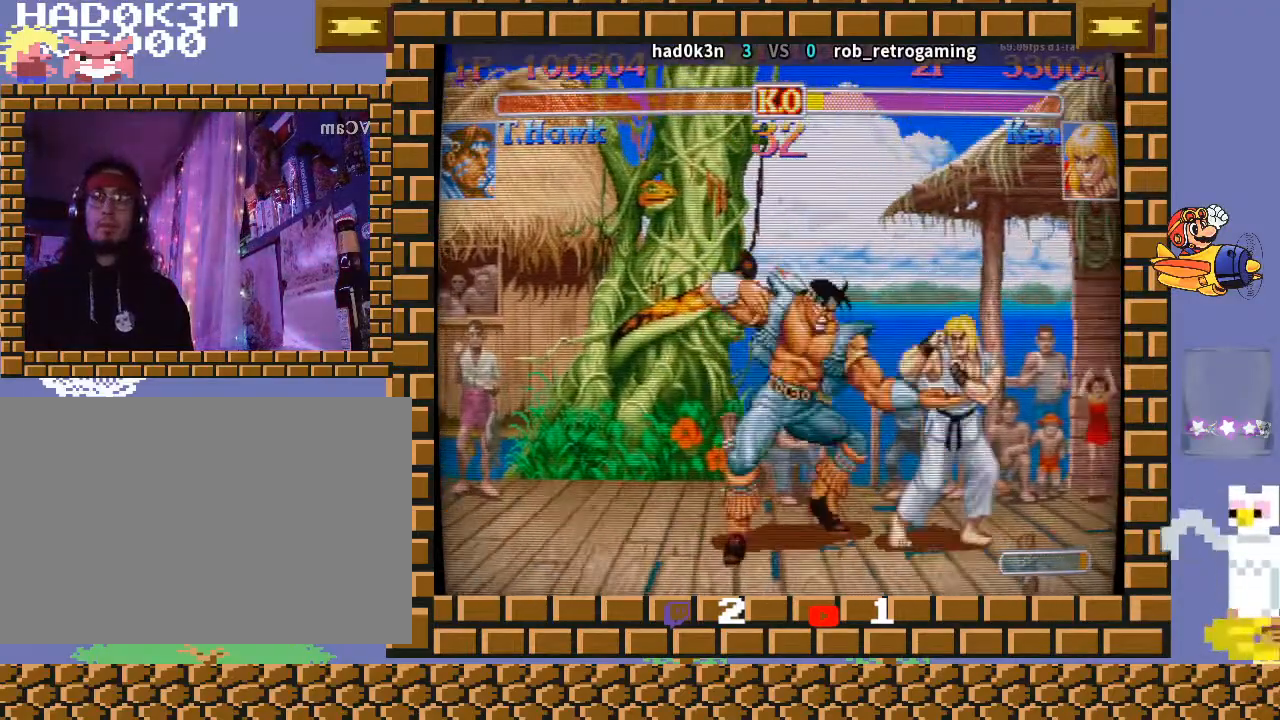
{"buttons": [], "left_stick": "down-left", "events": [[67, "R1", "down"], [100, "left_stick", "down"], [200, "left_stick", "right"], [300, "R1", "up"], [333, "TRIANGLE", "up"], [400, "left_stick", "down-left"]]}
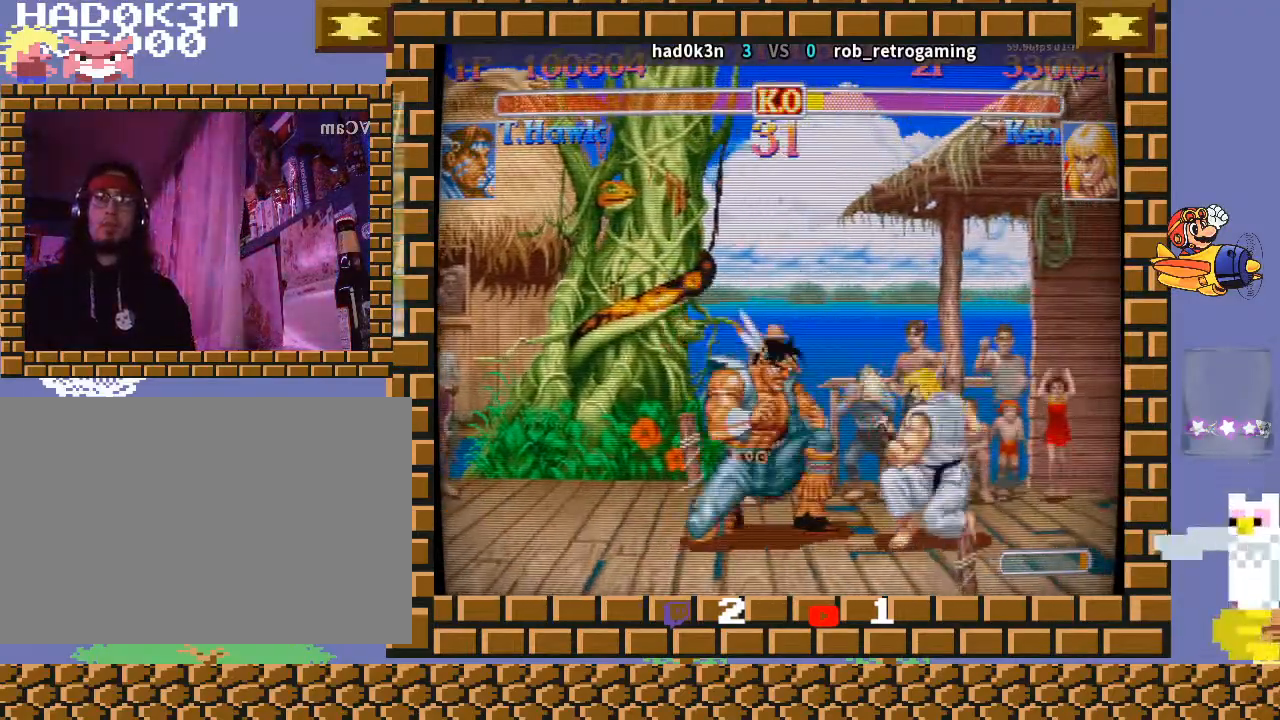
{"buttons": [], "left_stick": "down-left", "events": []}
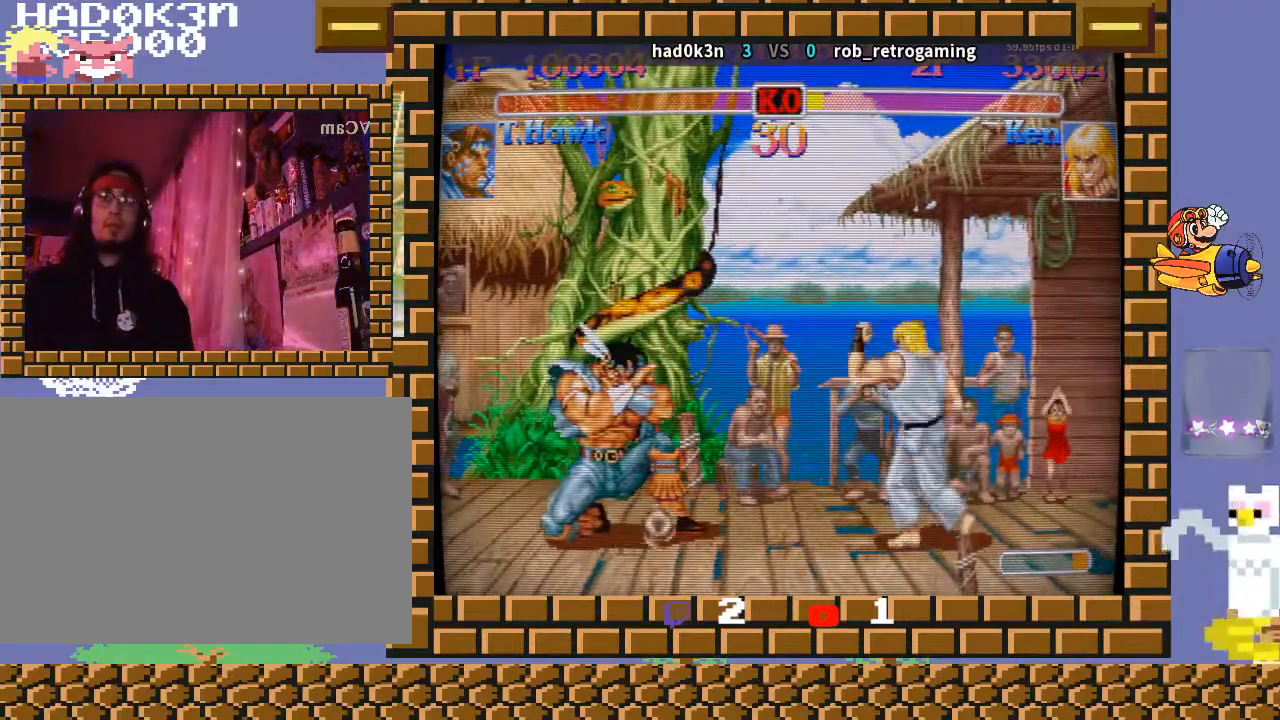
{"buttons": [], "left_stick": "up", "events": [[133, "left_stick", "center"], [467, "left_stick", "up"]]}
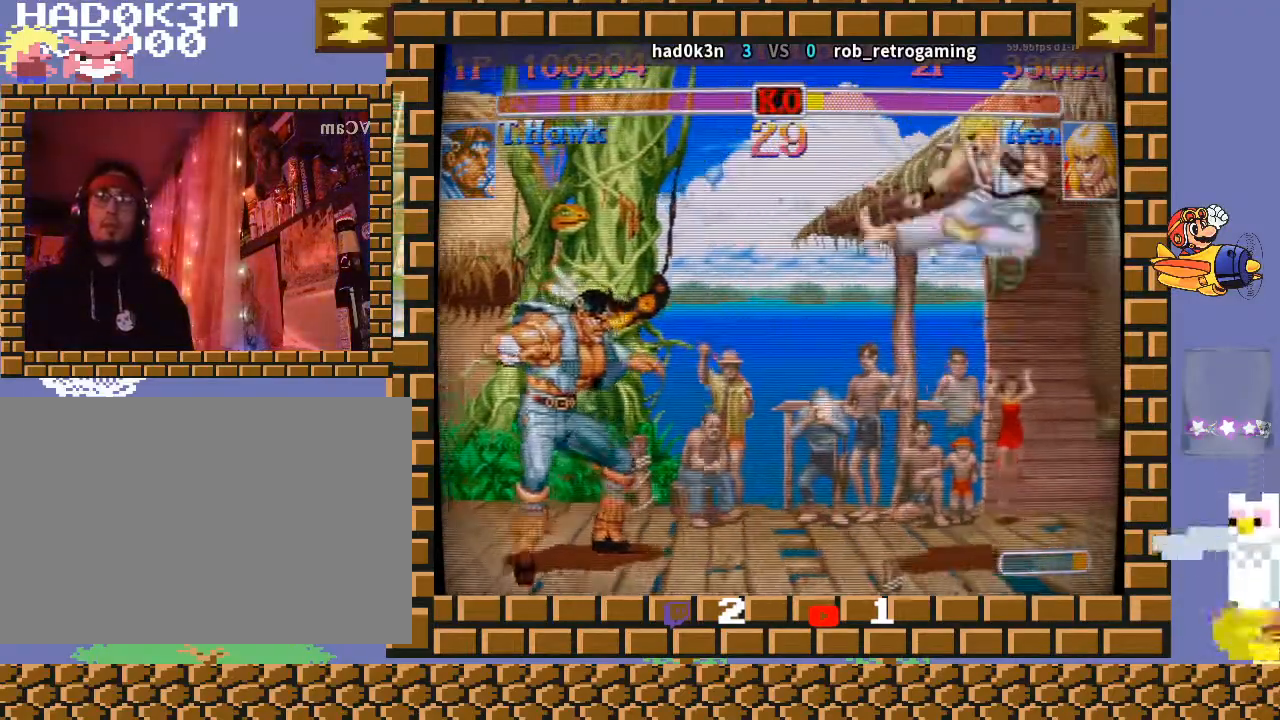
{"buttons": [], "left_stick": "down-left", "events": [[167, "left_stick", "down-left"]]}
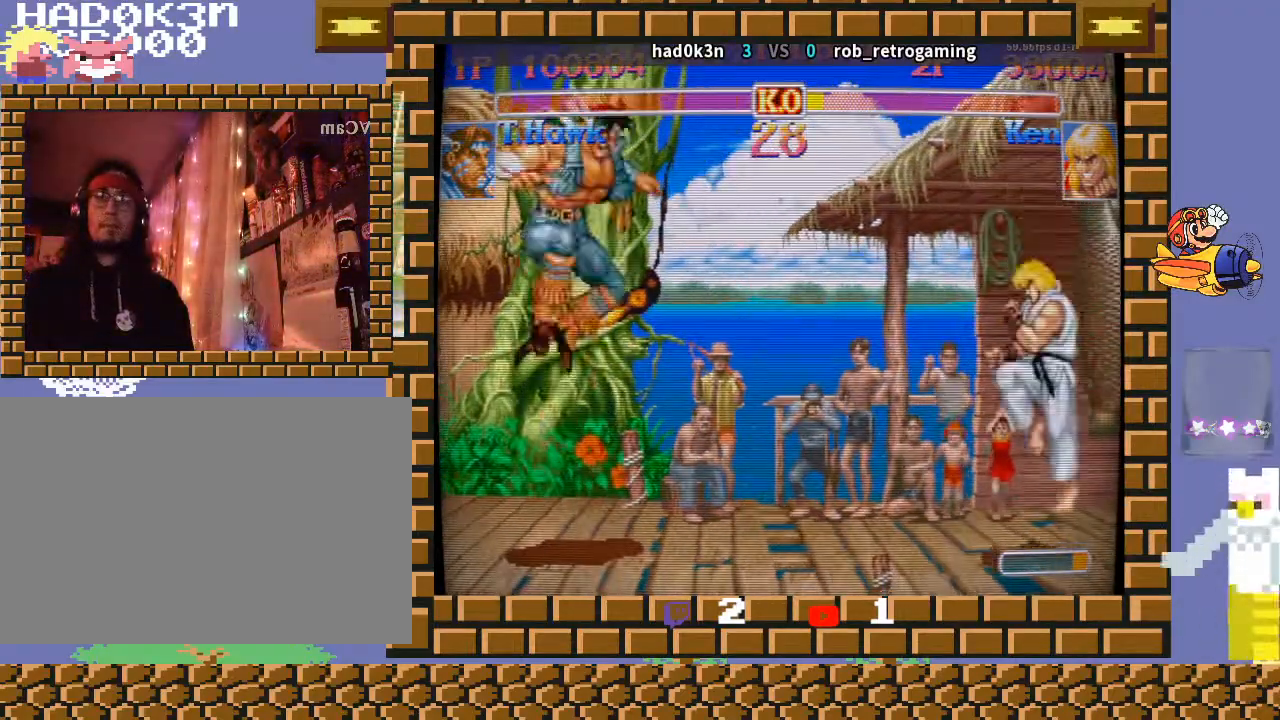
{"buttons": [], "left_stick": "center", "events": [[100, "left_stick", "center"]]}
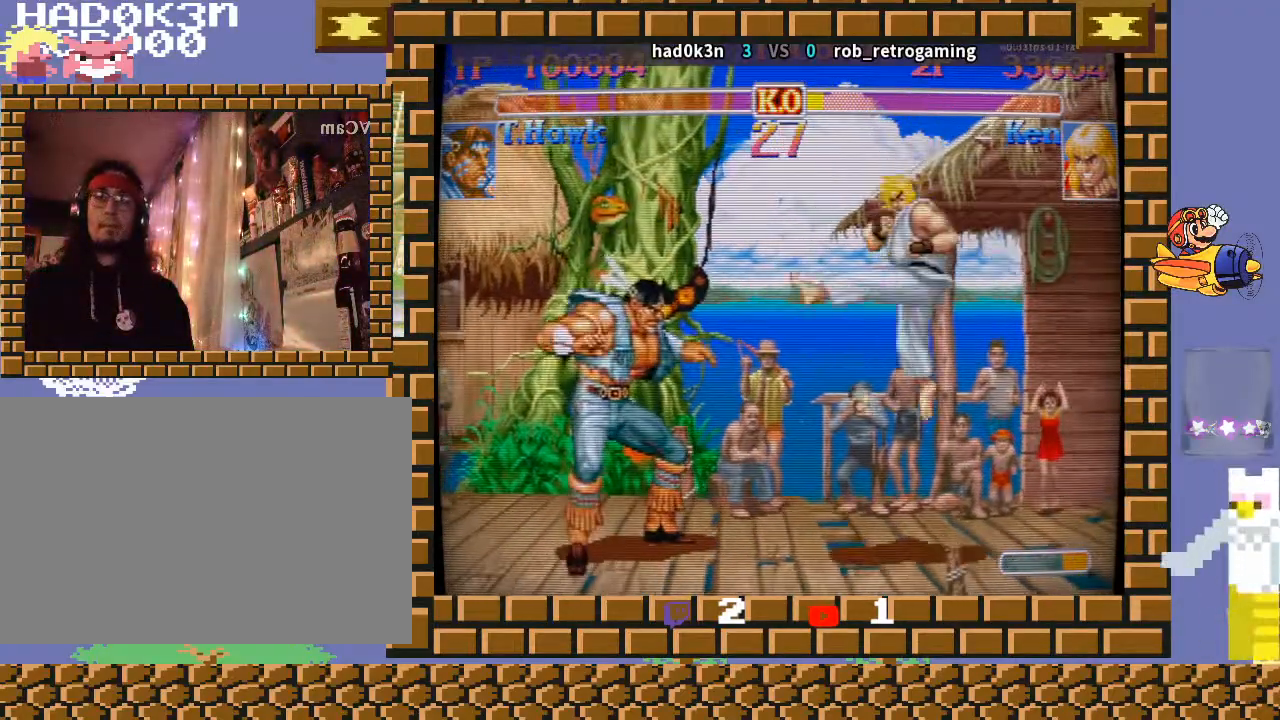
{"buttons": [], "left_stick": "down-left", "events": [[33, "left_stick", "left"], [233, "left_stick", "down-left"], [333, "R2", "down"], [467, "R2", "up"]]}
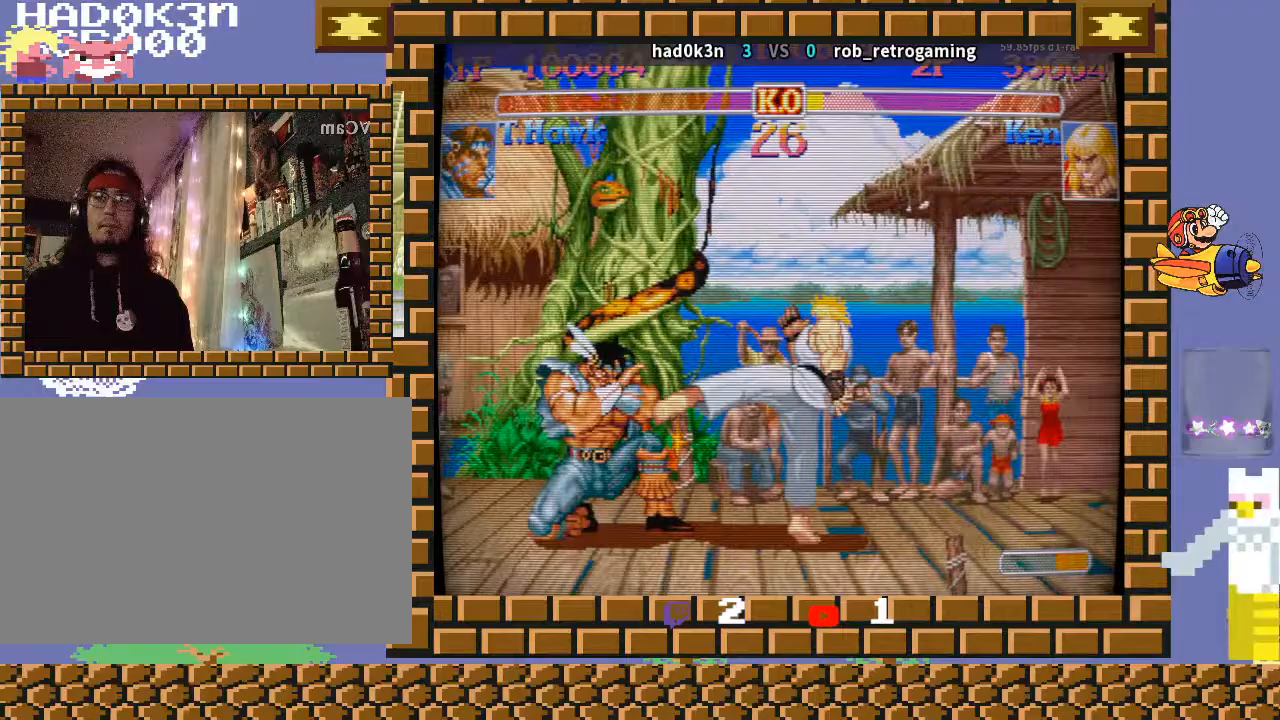
{"buttons": [], "left_stick": "center", "events": [[433, "left_stick", "center"]]}
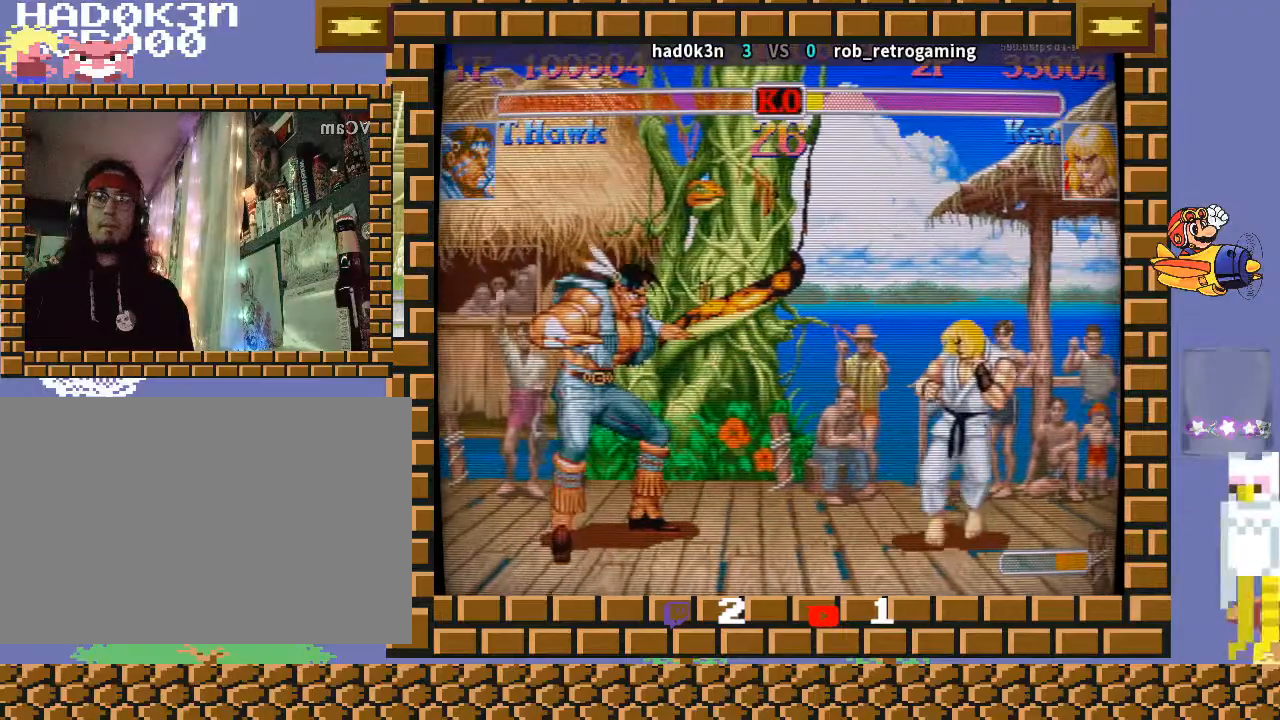
{"buttons": [], "left_stick": "center", "events": [[333, "left_stick", "right"], [467, "left_stick", "center"]]}
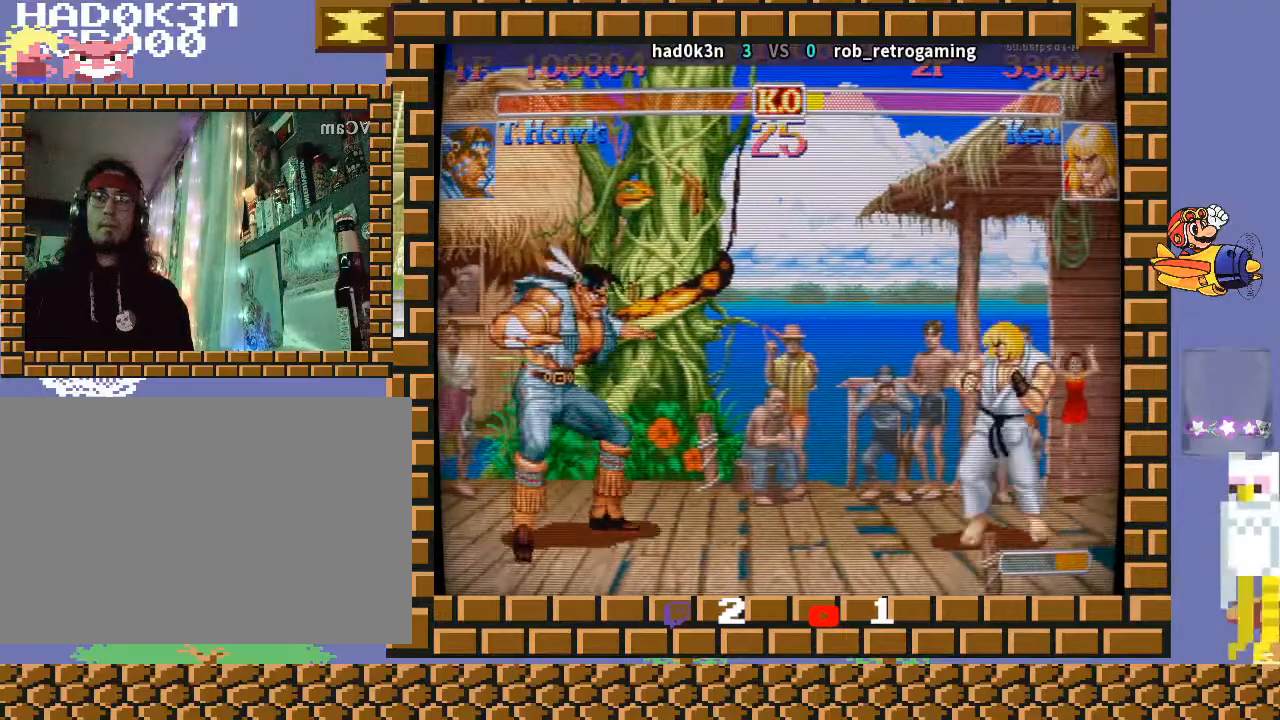
{"buttons": [], "left_stick": "center", "events": [[67, "left_stick", "down-left"], [200, "left_stick", "center"]]}
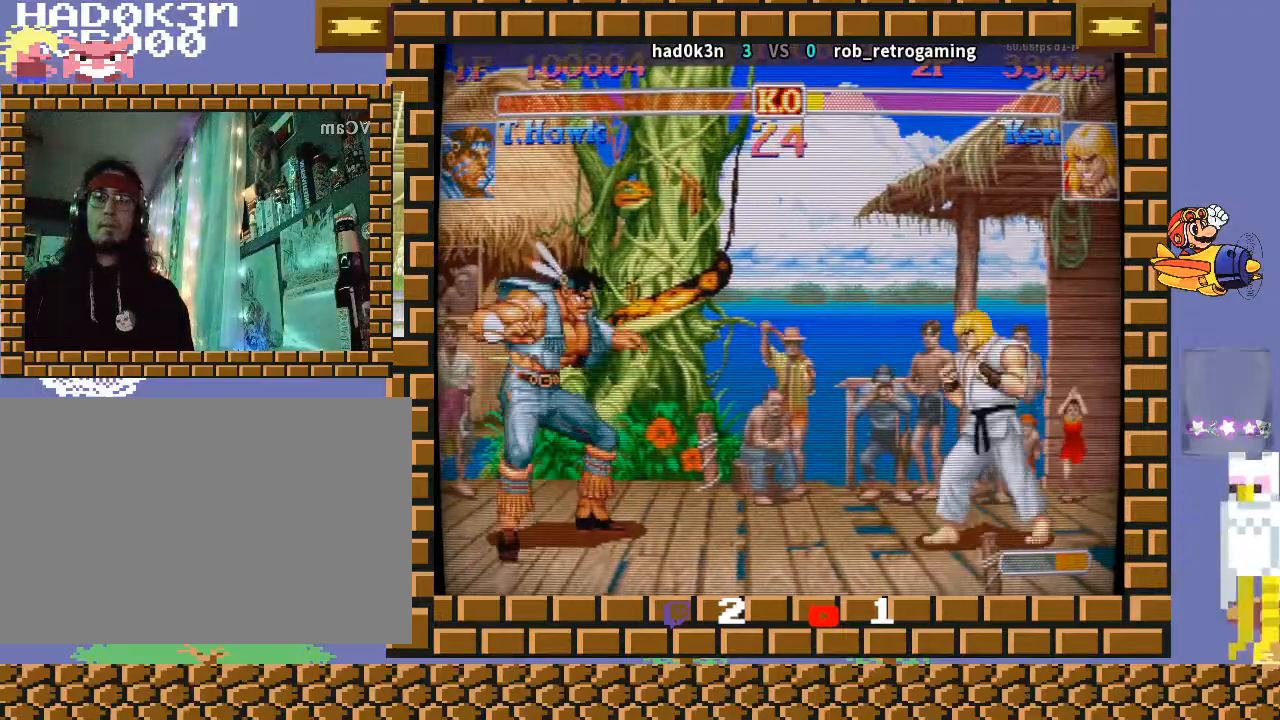
{"buttons": [], "left_stick": "down-left", "events": [[67, "left_stick", "up-right"], [233, "left_stick", "down-left"], [467, "R1", "down"], [467, "TRIANGLE", "down"], [500, "R1", "up"], [500, "TRIANGLE", "up"]]}
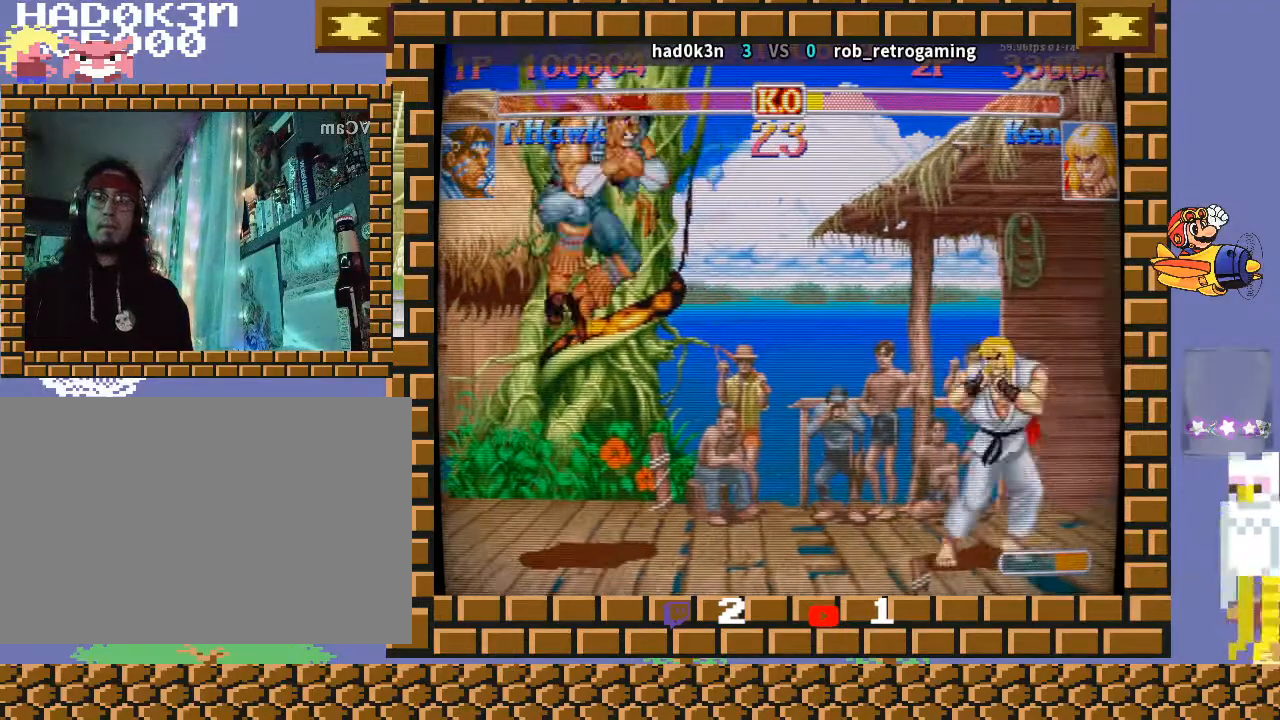
{"buttons": [], "left_stick": "down-left", "events": []}
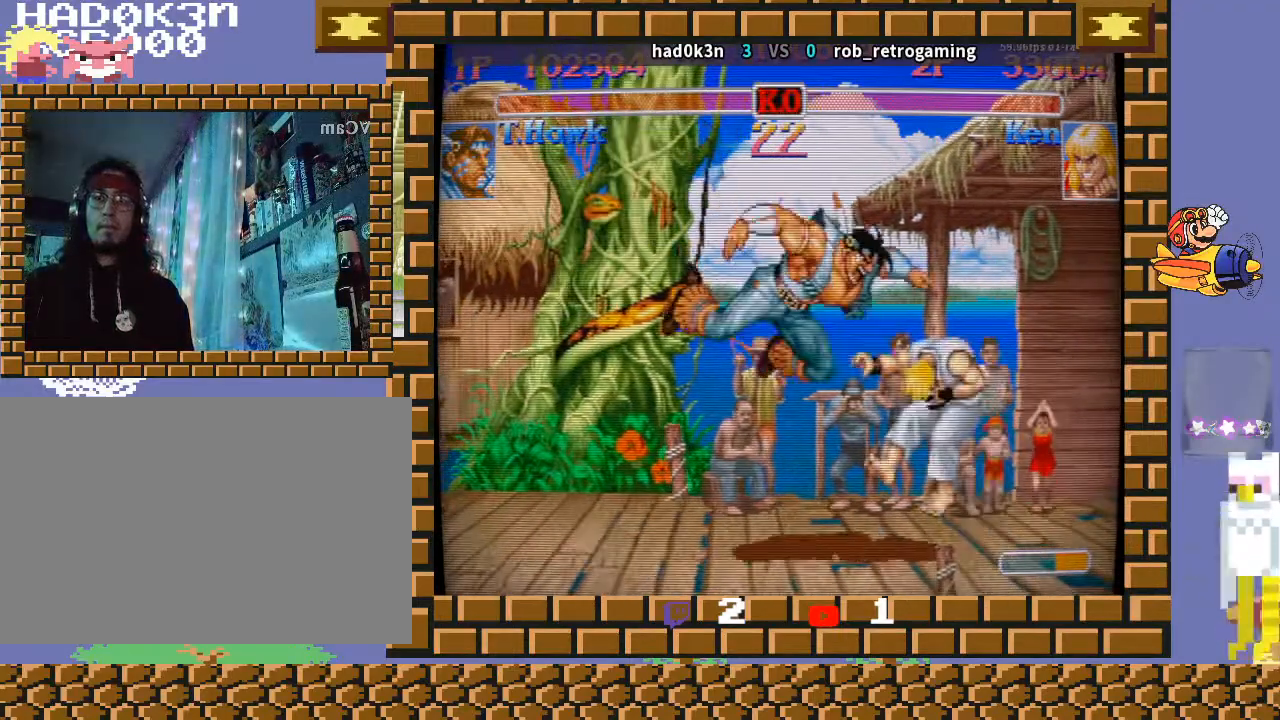
{"buttons": [], "left_stick": "center", "events": [[500, "left_stick", "center"]]}